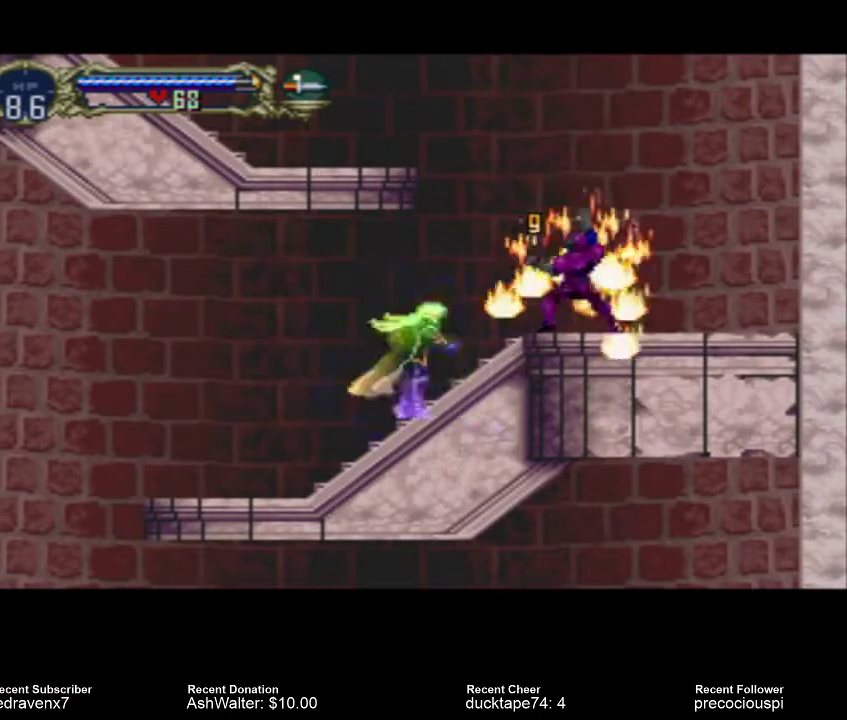
Gameplay with a controller (PlayStation layout); each line is a JSON object with the inputs held at the frame after it. "events" lists button and stick changes between this image and that frame as [ms after this image, input, new state], when the widget could be followed in between. Not read: L3 R3 left_stick right_stick.
{"buttons": [], "events": []}
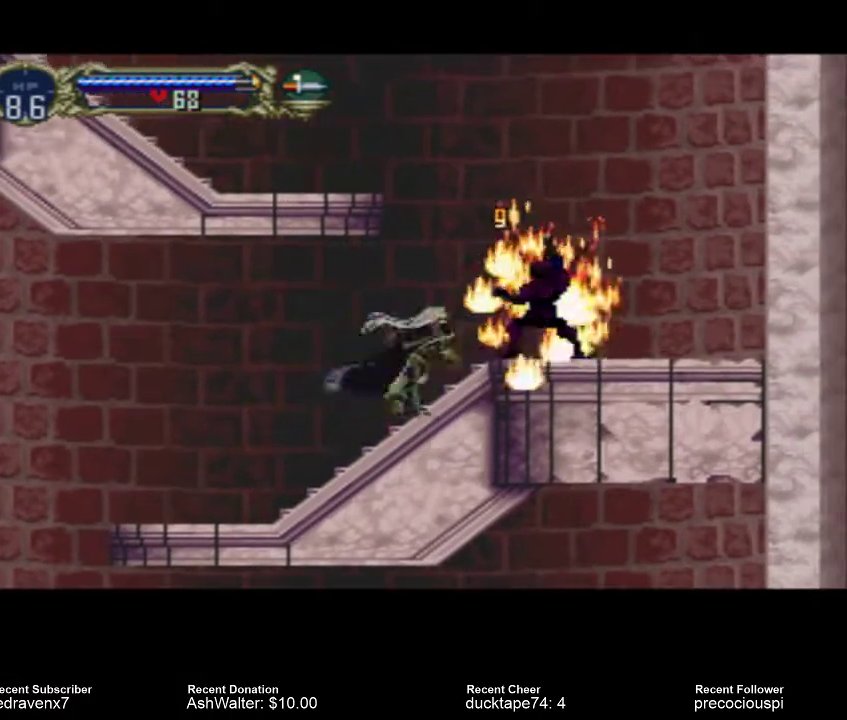
{"buttons": [], "events": []}
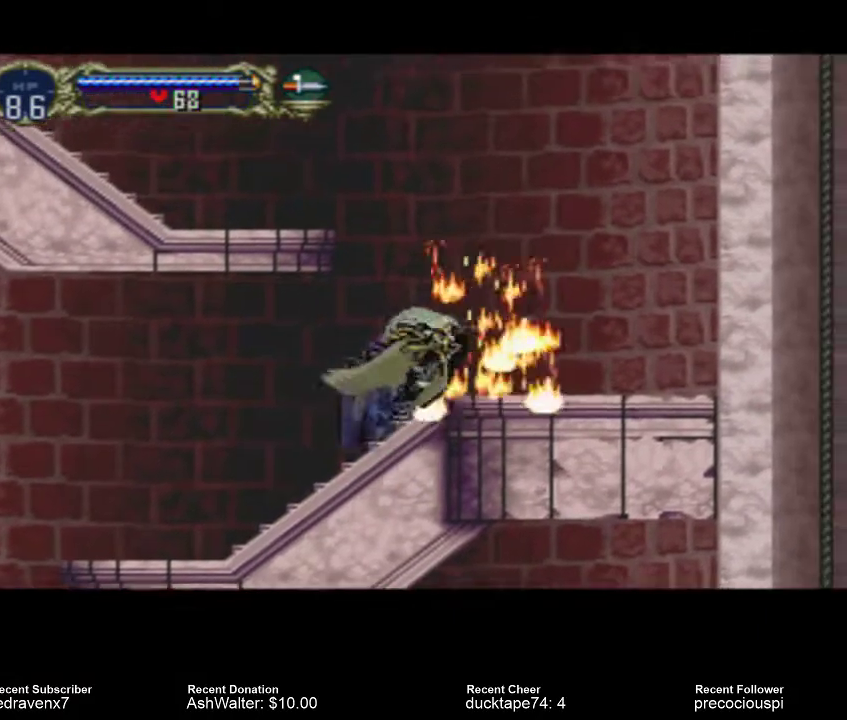
{"buttons": ["CROSS"], "events": [[400, "CROSS", "down"]]}
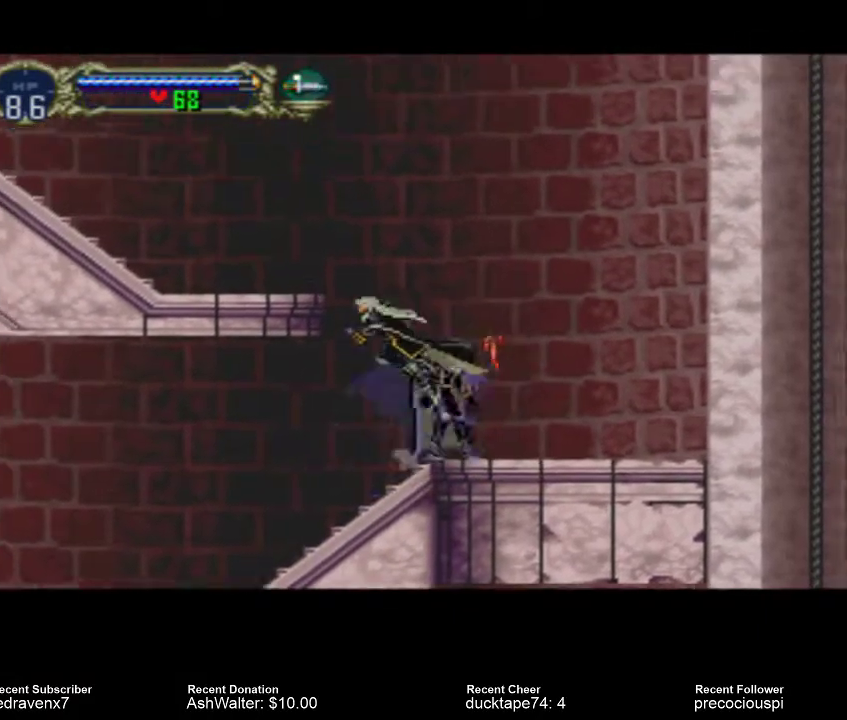
{"buttons": ["CROSS"], "events": []}
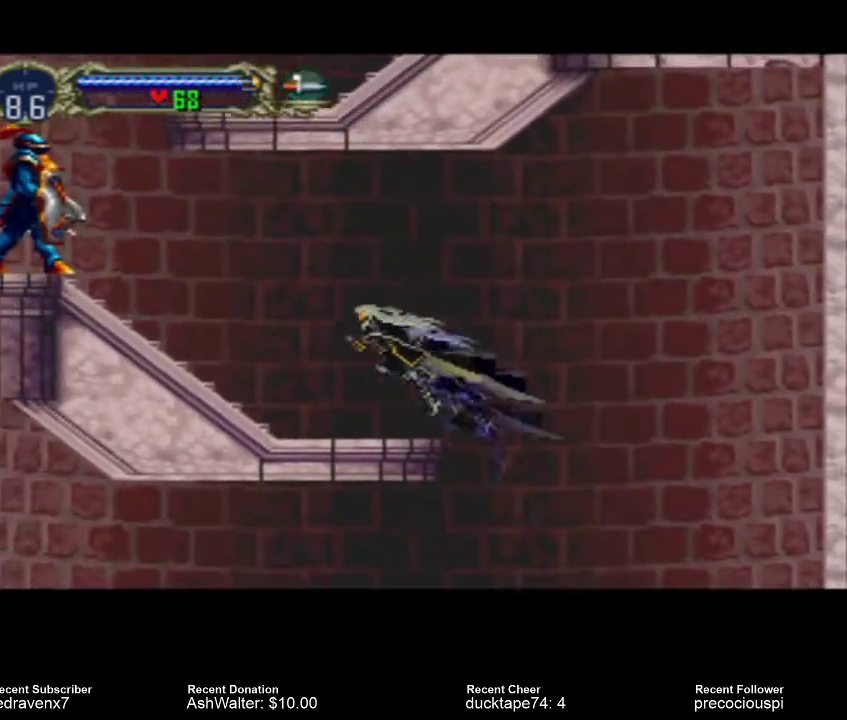
{"buttons": [], "events": [[167, "CROSS", "up"]]}
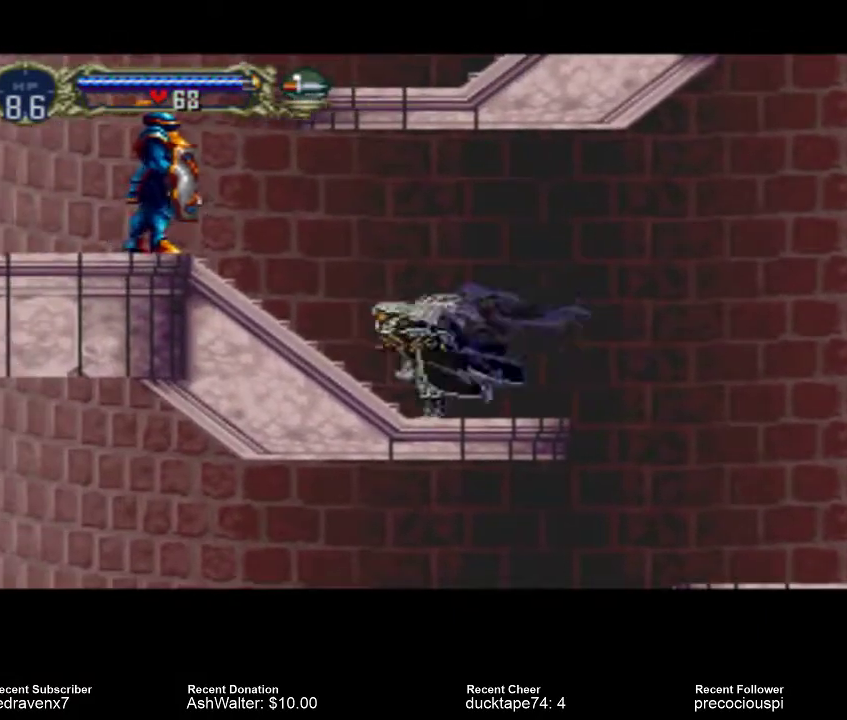
{"buttons": [], "events": []}
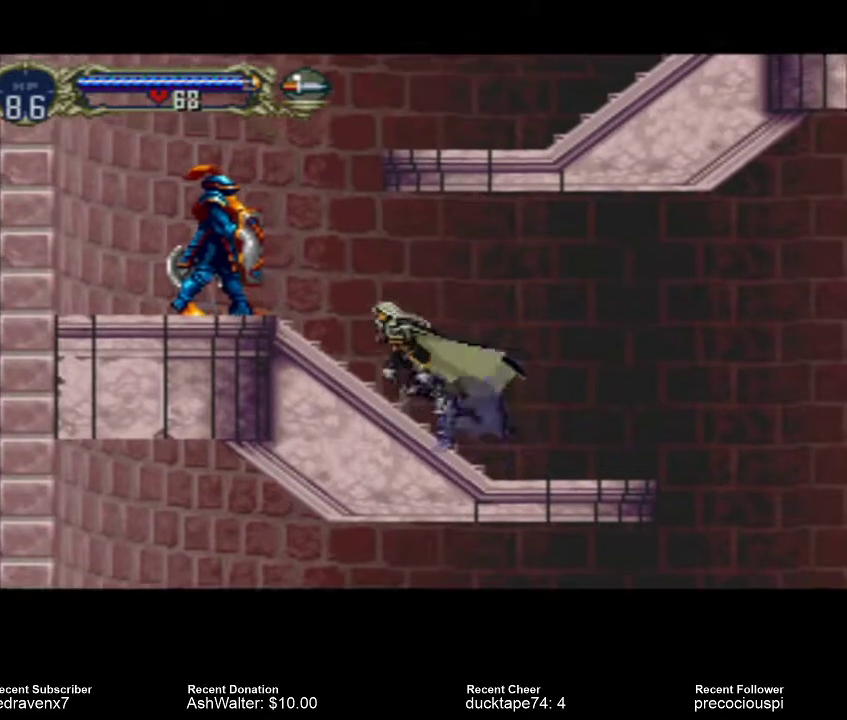
{"buttons": [], "events": [[400, "SQUARE", "down"], [500, "SQUARE", "up"]]}
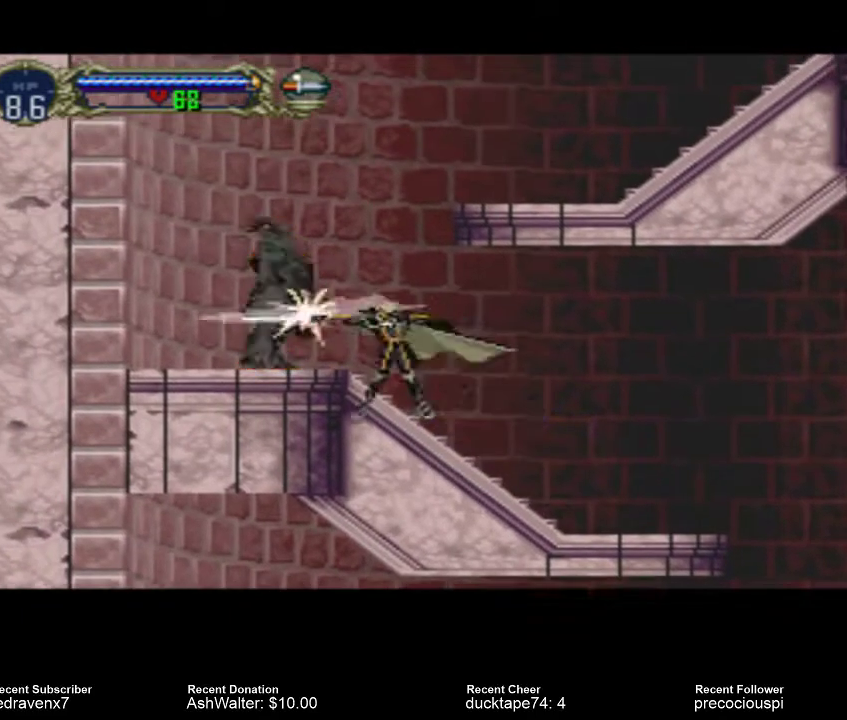
{"buttons": ["SQUARE"], "events": [[333, "SQUARE", "down"], [400, "SQUARE", "up"], [500, "SQUARE", "down"]]}
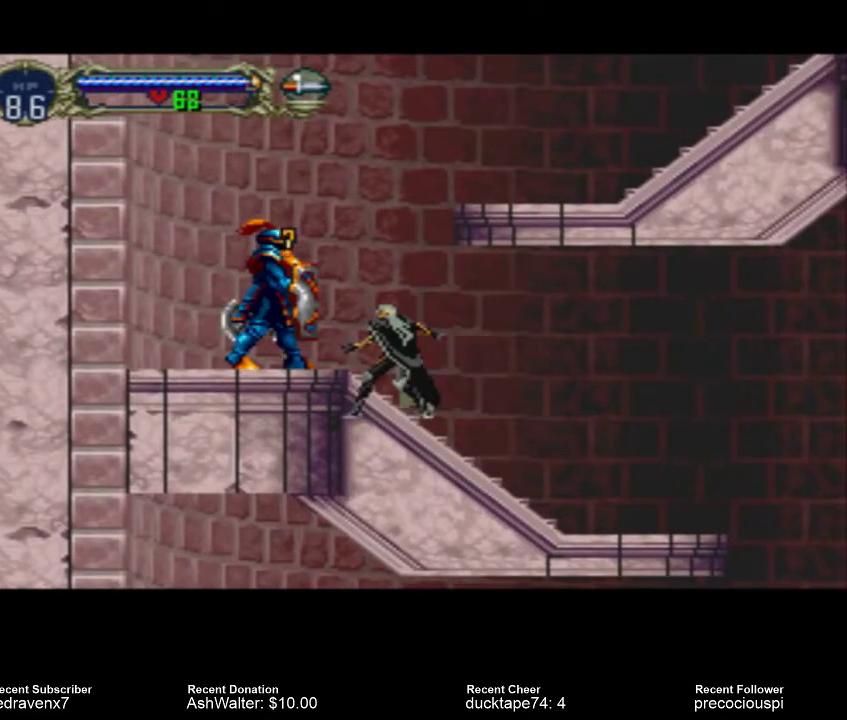
{"buttons": [], "events": [[67, "SQUARE", "up"], [133, "SQUARE", "down"], [233, "SQUARE", "up"]]}
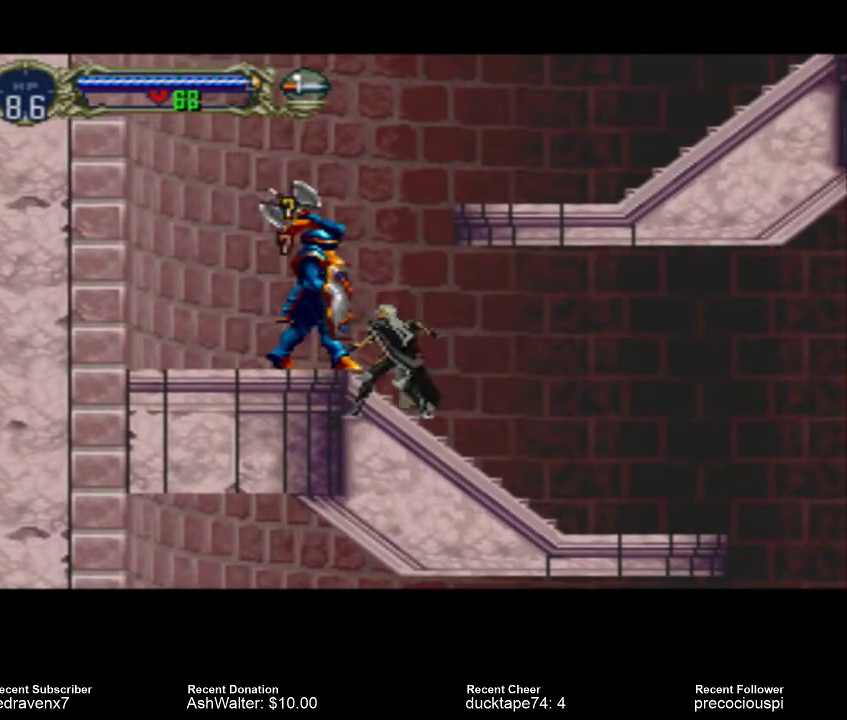
{"buttons": [], "events": []}
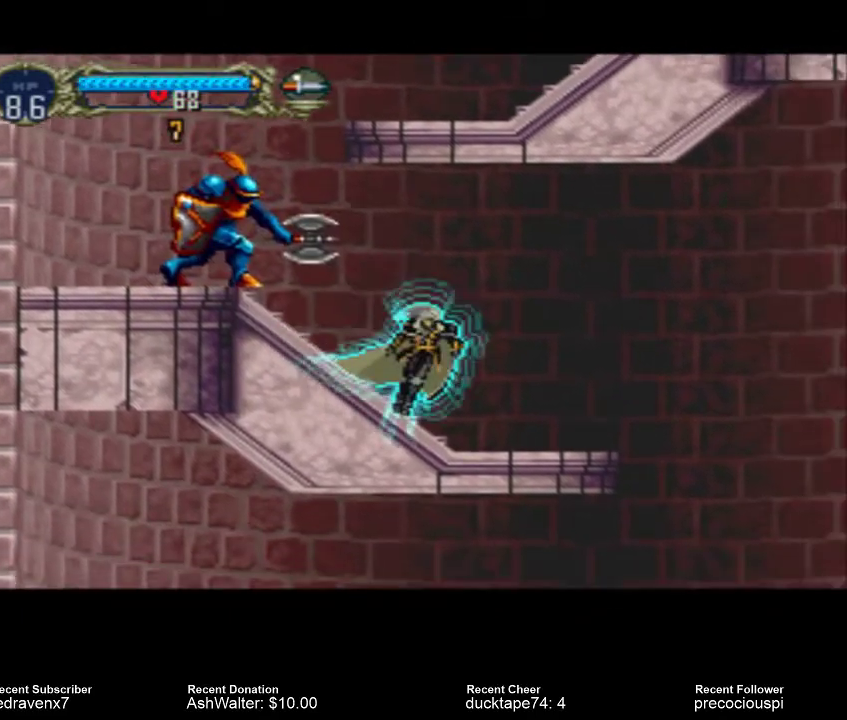
{"buttons": [], "events": []}
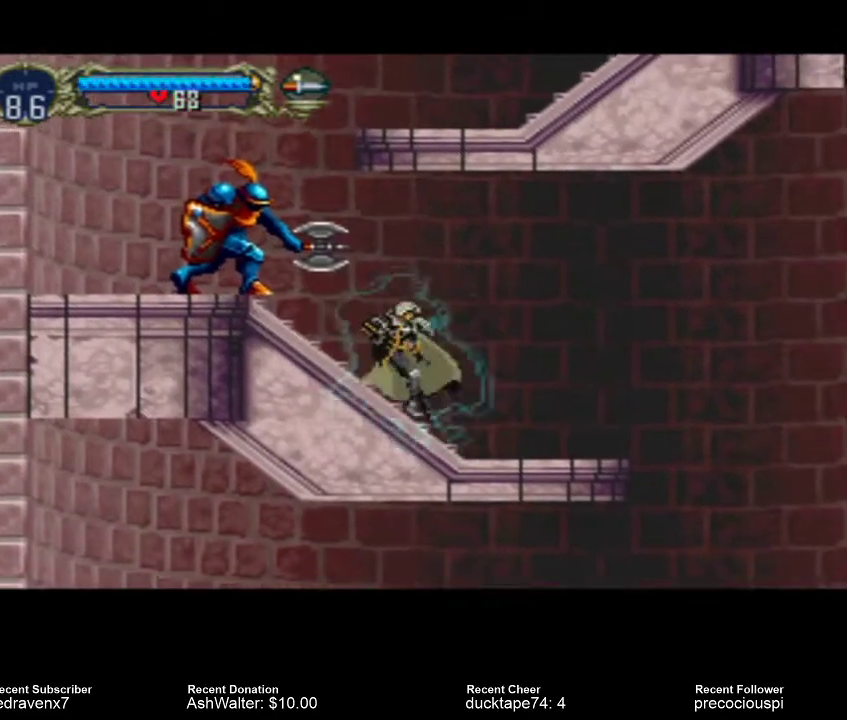
{"buttons": [], "events": [[200, "SQUARE", "down"], [267, "SQUARE", "up"], [367, "SQUARE", "down"], [433, "SQUARE", "up"]]}
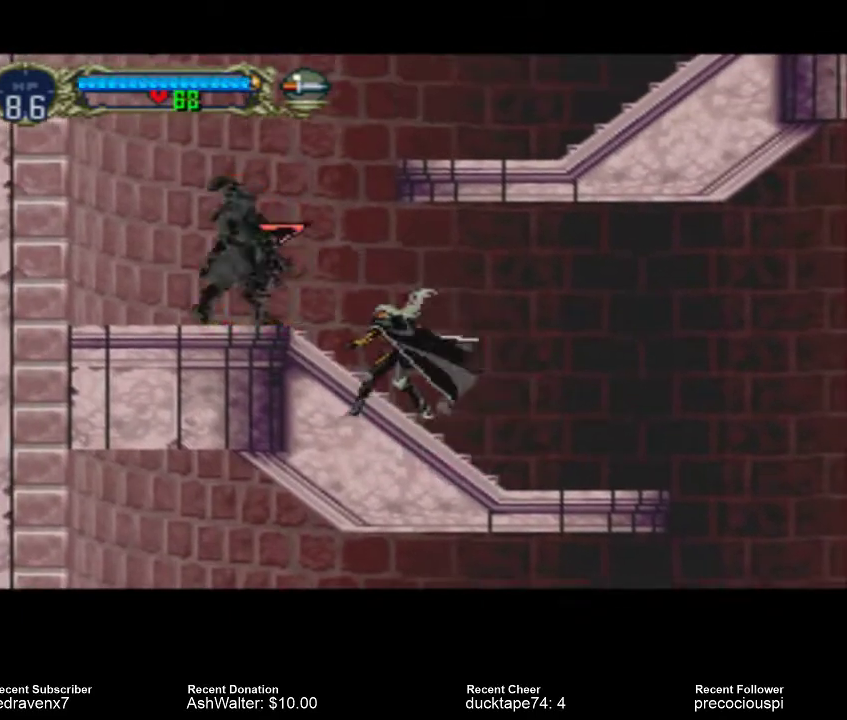
{"buttons": [], "events": [[33, "SQUARE", "down"], [100, "SQUARE", "up"], [167, "SQUARE", "down"], [267, "SQUARE", "up"], [333, "SQUARE", "down"], [433, "SQUARE", "up"]]}
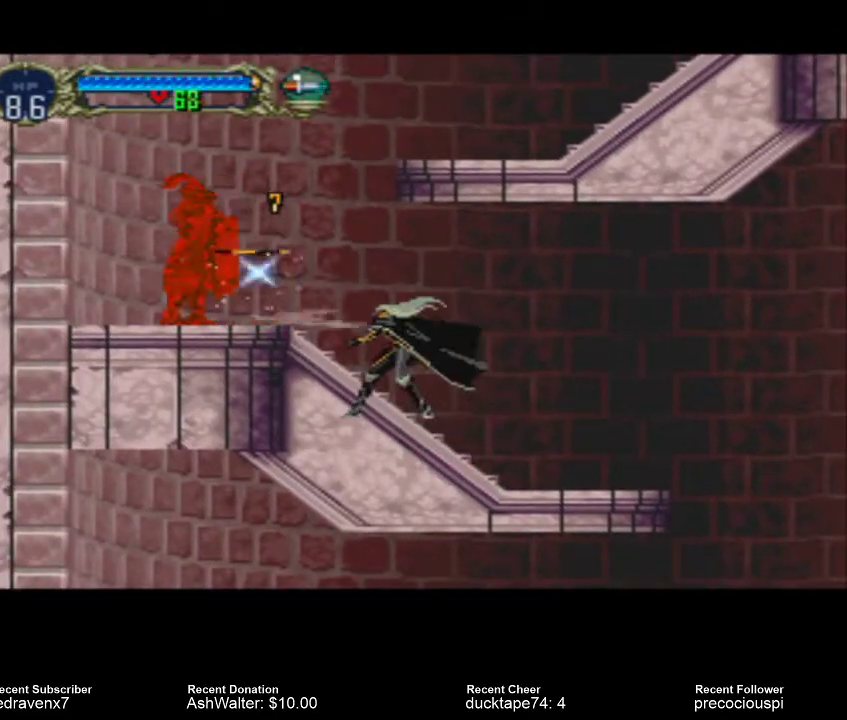
{"buttons": []}
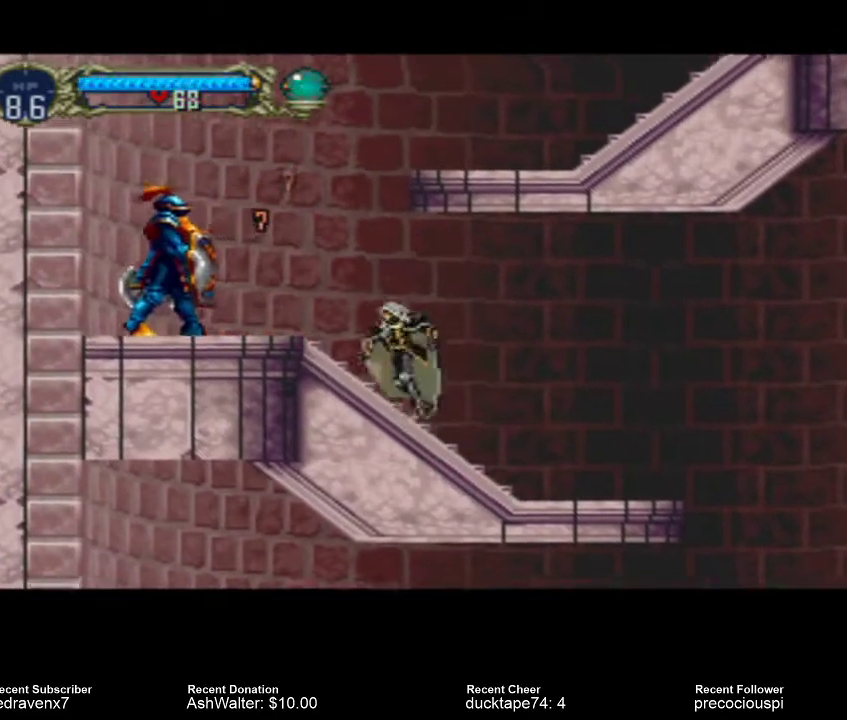
{"buttons": ["SQUARE"], "events": [[433, "SQUARE", "down"]]}
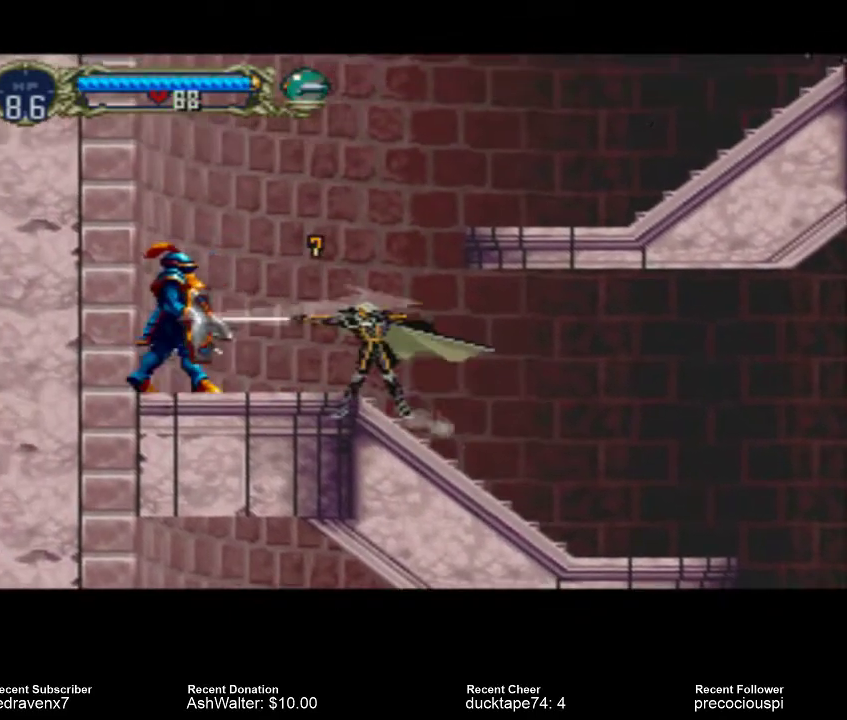
{"buttons": [], "events": [[33, "SQUARE", "up"]]}
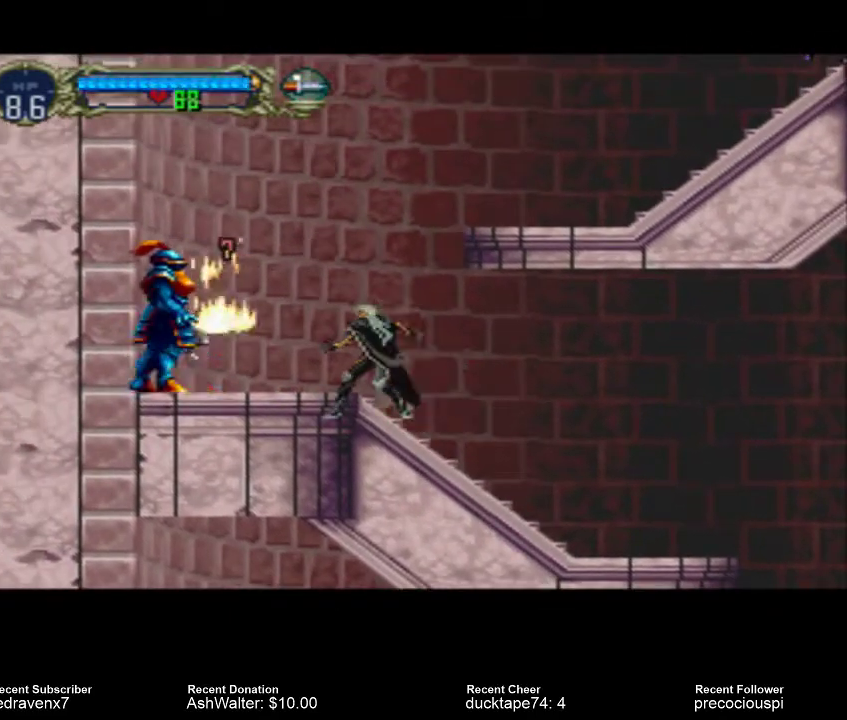
{"buttons": [], "events": [[300, "SQUARE", "down"], [400, "SQUARE", "up"]]}
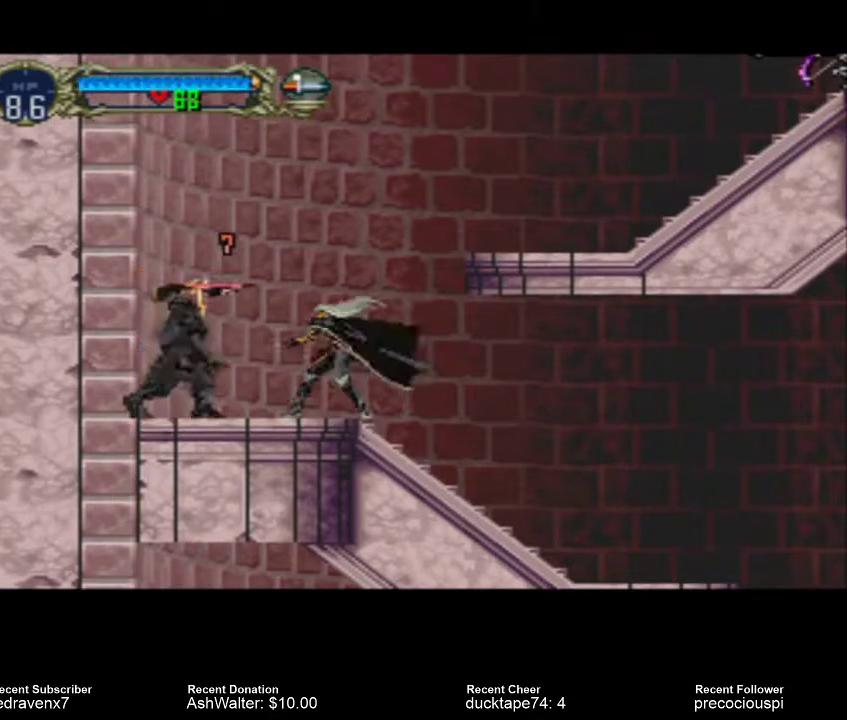
{"buttons": [], "events": []}
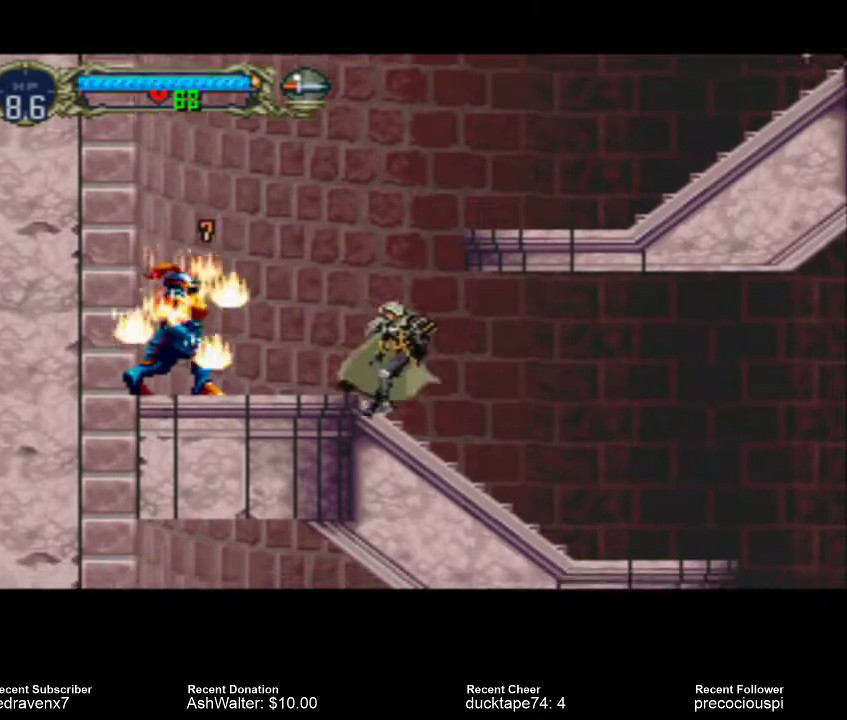
{"buttons": [], "events": []}
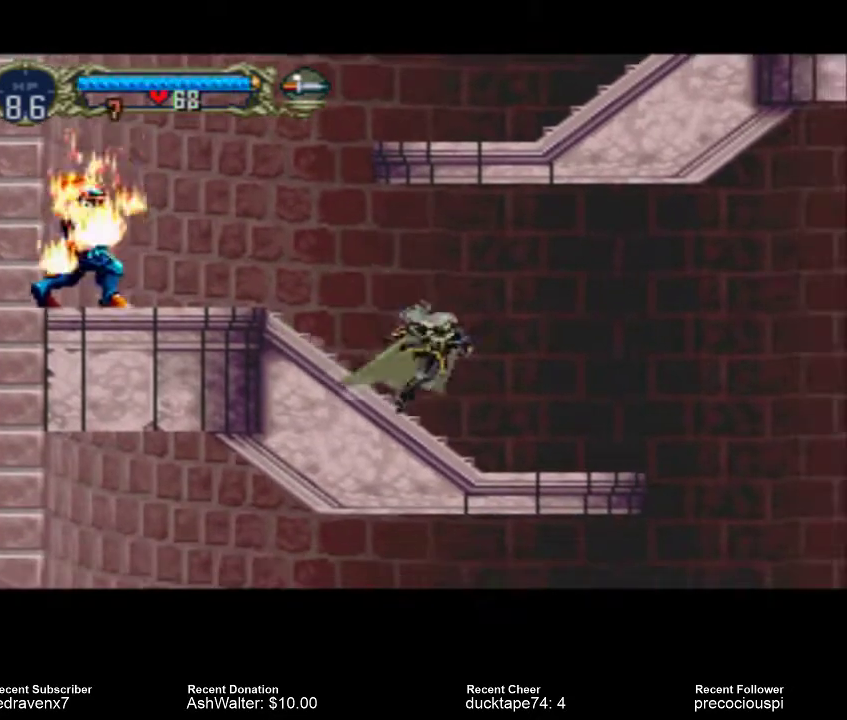
{"buttons": [], "events": []}
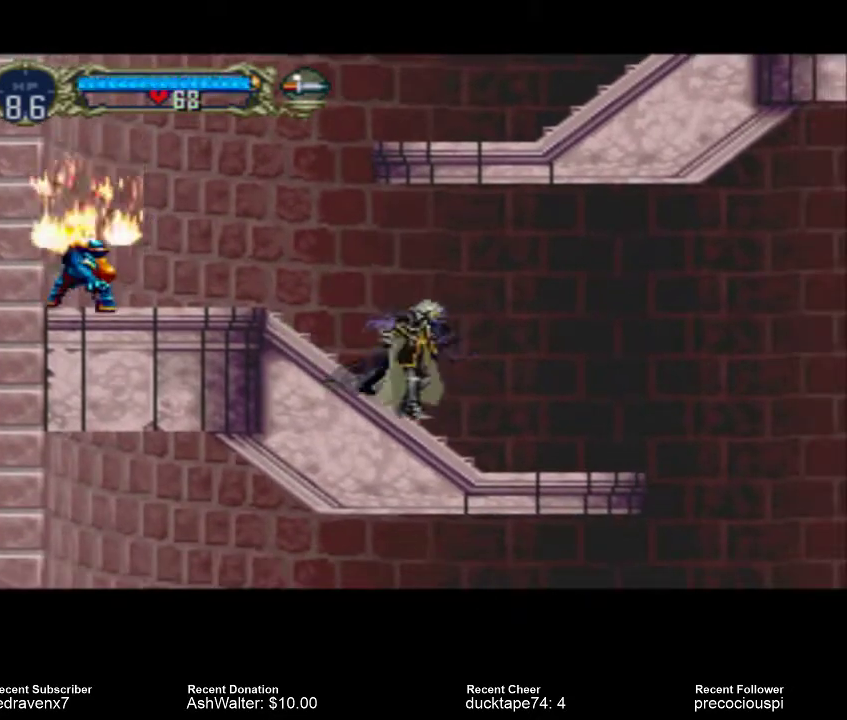
{"buttons": [], "events": []}
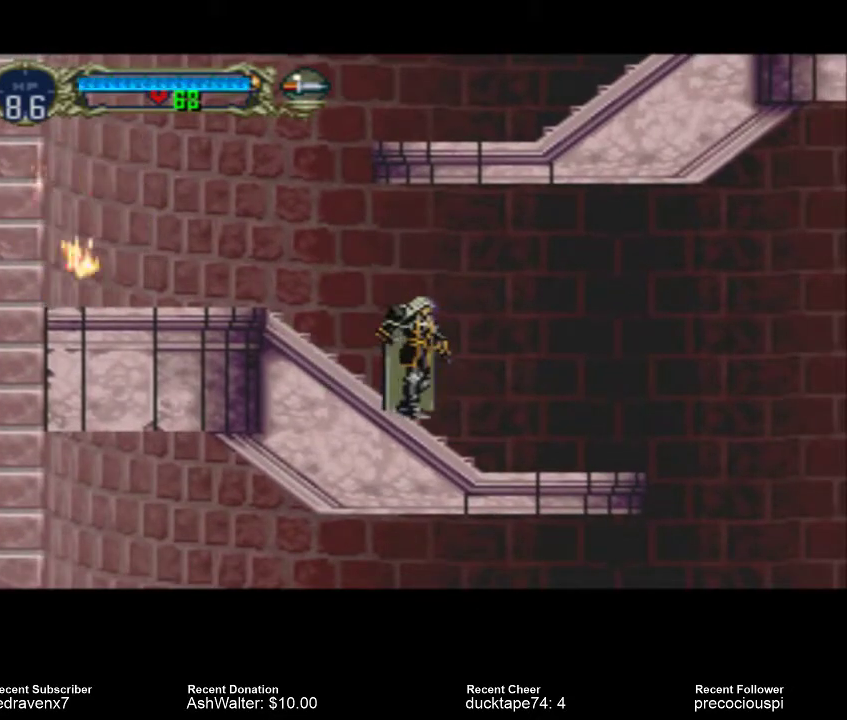
{"buttons": [], "events": []}
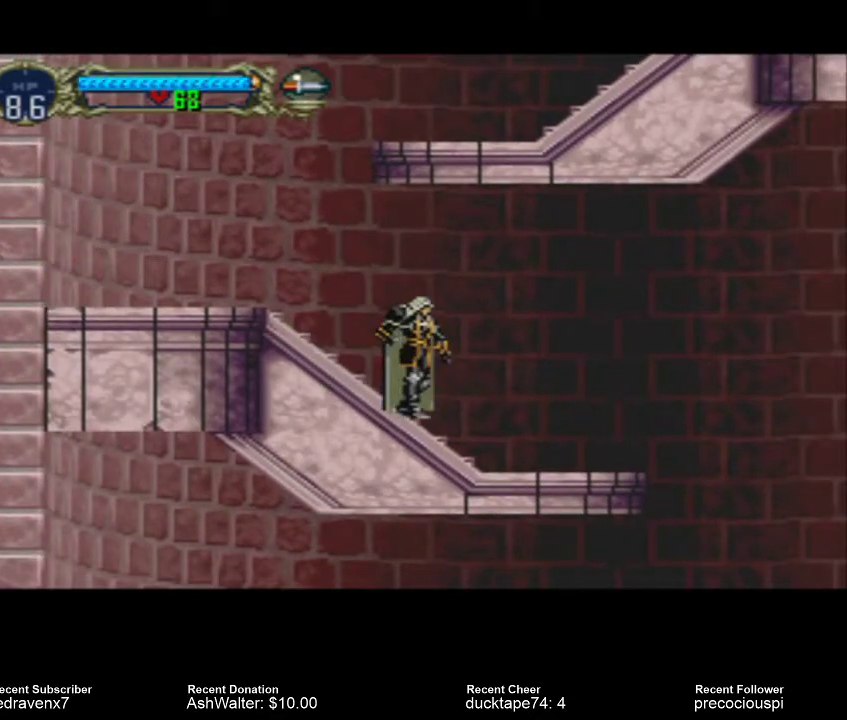
{"buttons": [], "events": []}
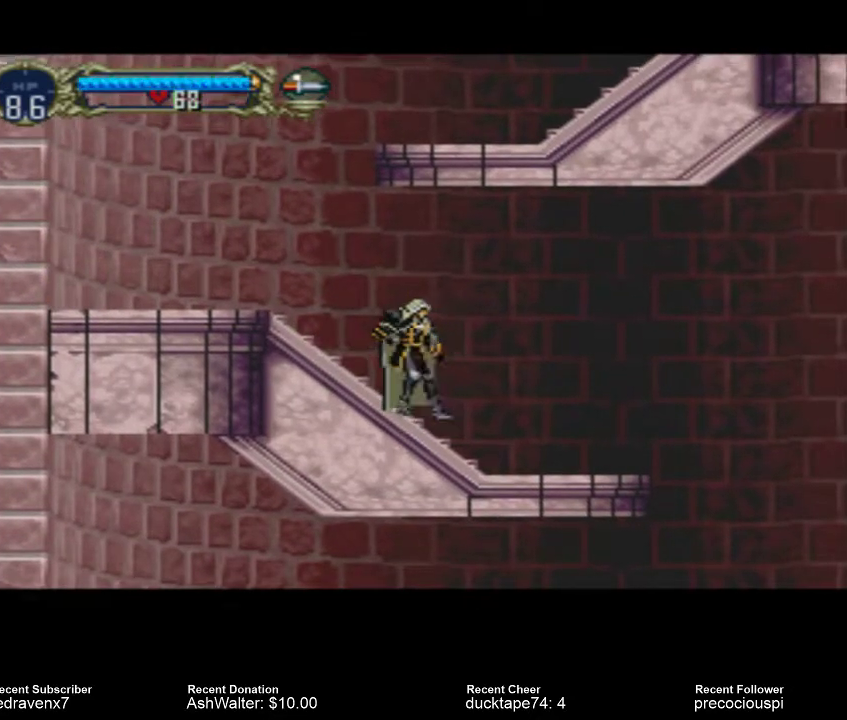
{"buttons": [], "events": []}
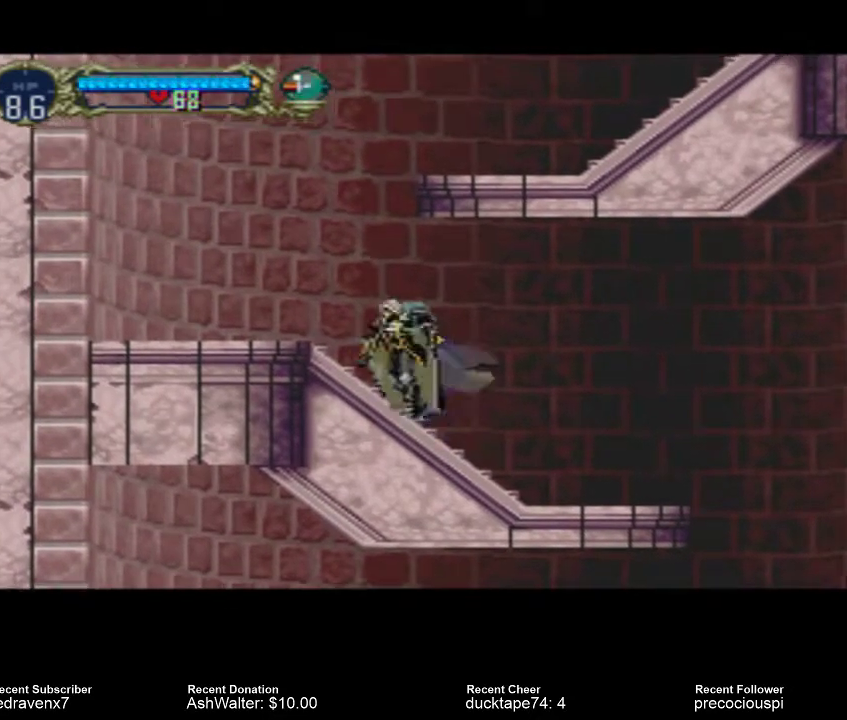
{"buttons": [], "events": []}
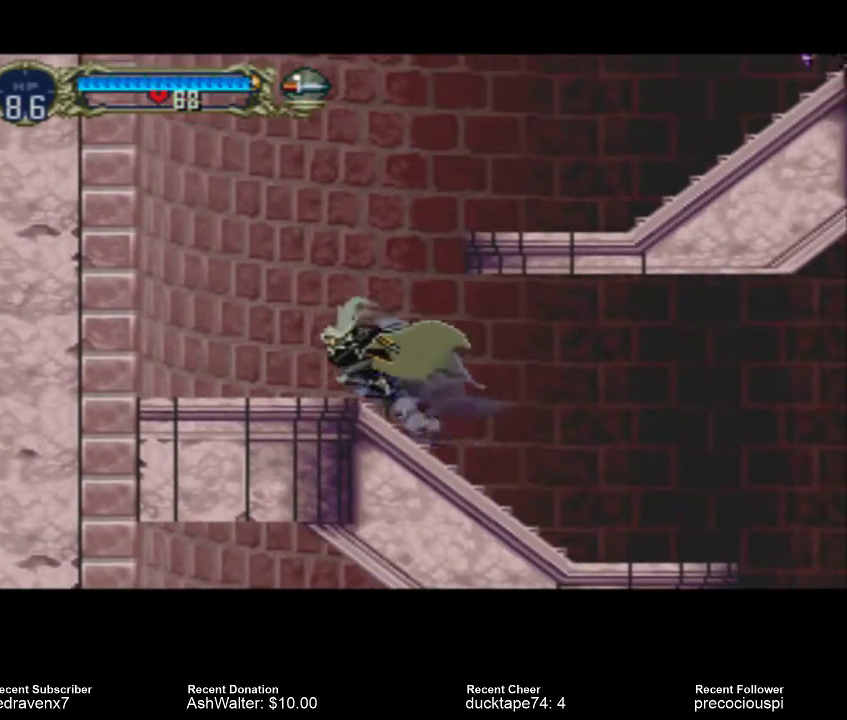
{"buttons": ["CROSS"], "events": [[267, "CROSS", "down"]]}
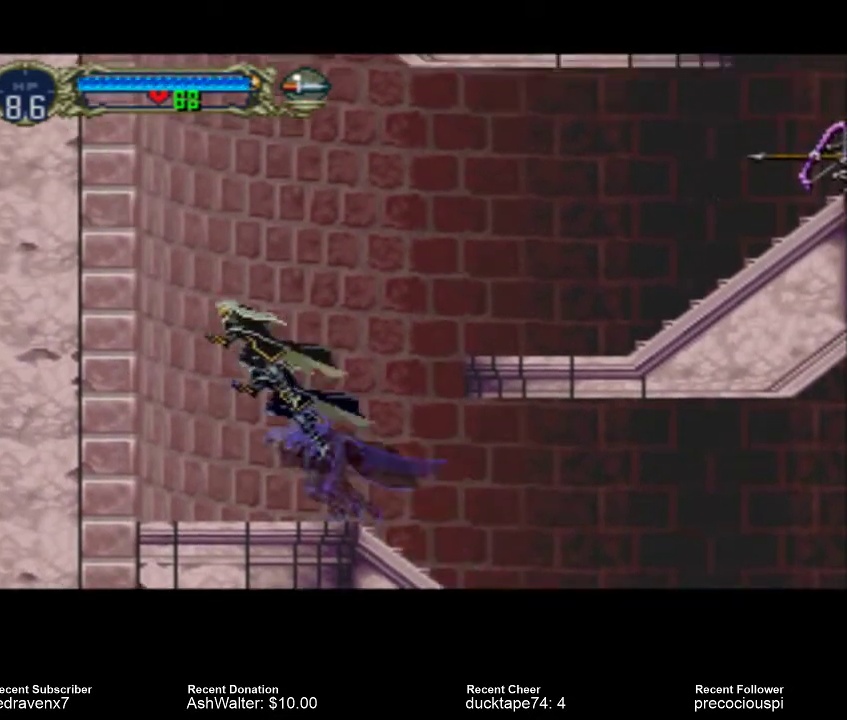
{"buttons": [], "events": [[300, "CROSS", "up"]]}